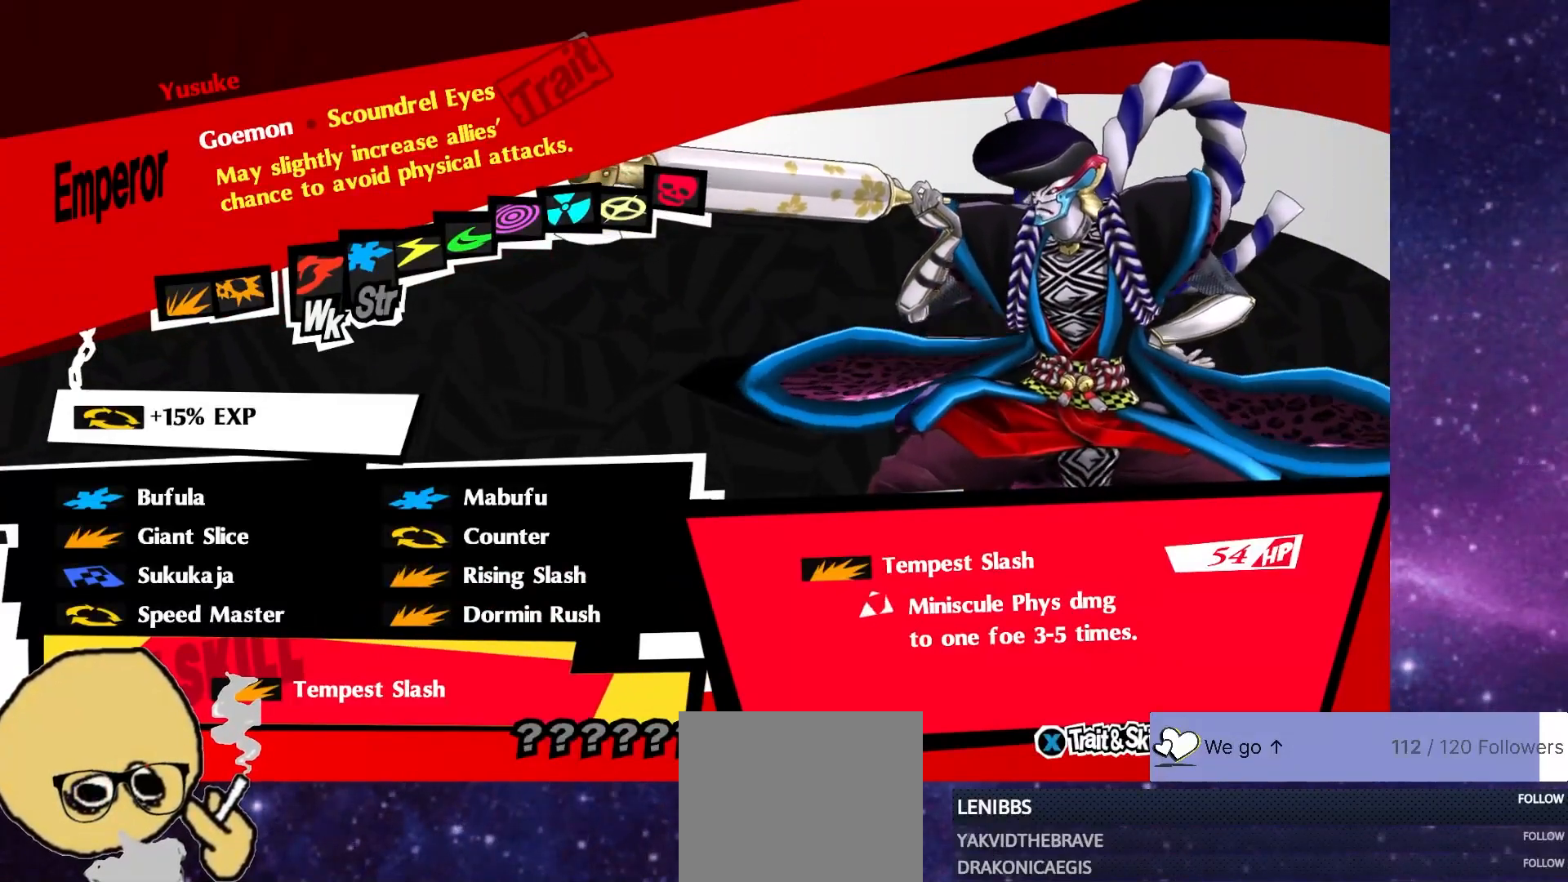
Gameplay with a controller (PlayStation layout); each line is a JSON object with the inputs held at the frame after it (dt_ms = milliseconds from this image to that frame). "events" lists button and stick changes between this image and that frame as [ms after this image, input, new state], when the widget could be followed in between. Not read: L1.
{"dt_ms": 500, "buttons": ["R1"], "left_stick": "center", "right_stick": "center", "events": [[100, "DPAD_UP", "up"], [350, "DPAD_RIGHT", "down"], [383, "R1", "down"], [467, "DPAD_RIGHT", "up"]]}
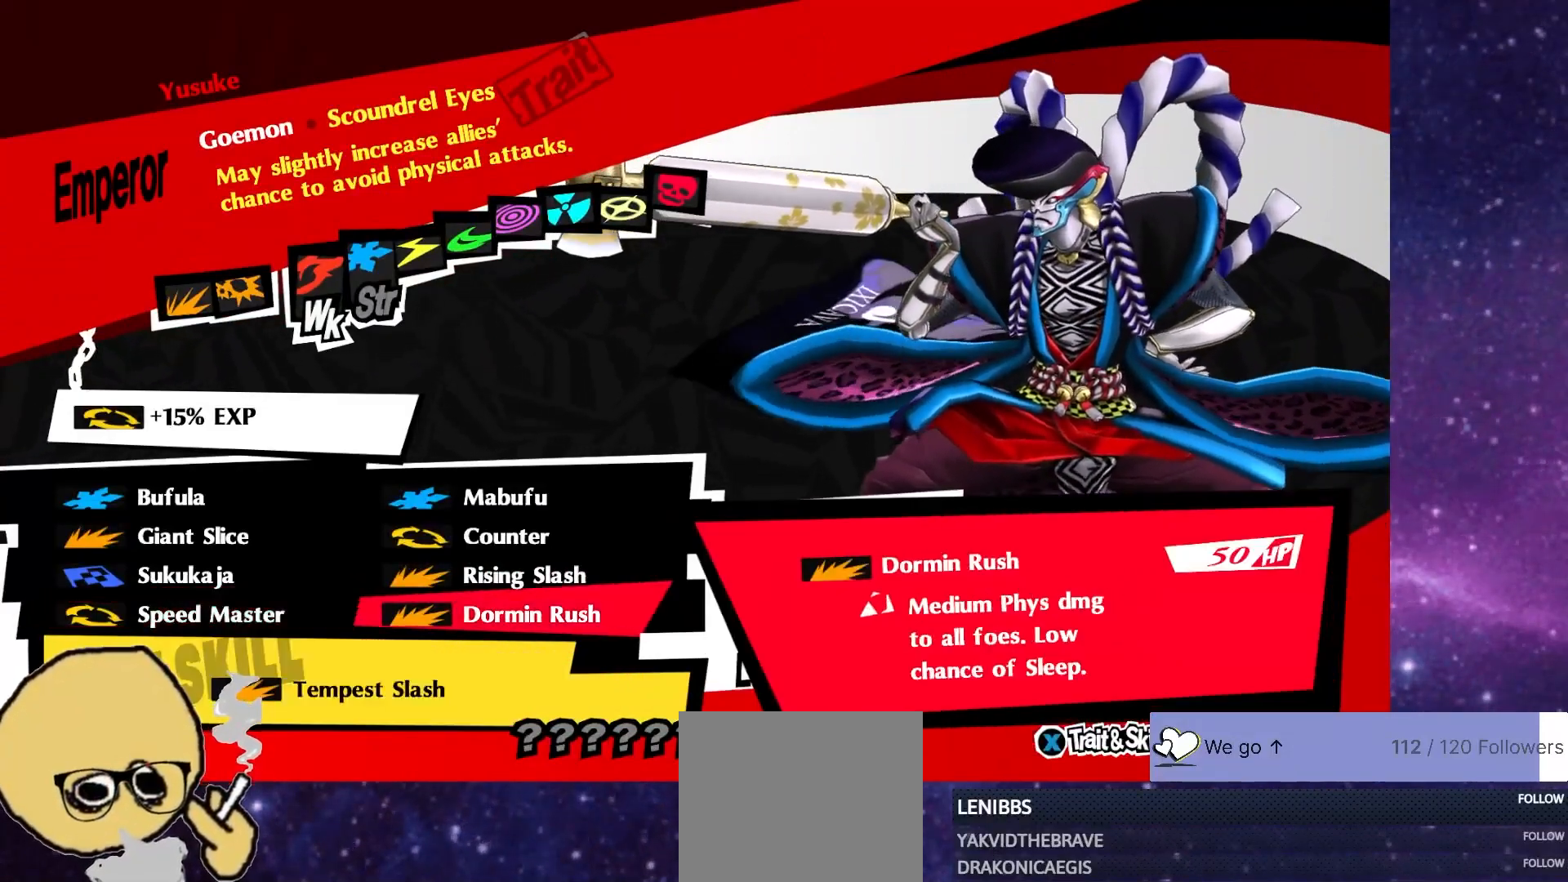
{"dt_ms": 500, "buttons": [], "left_stick": "center", "right_stick": "center", "events": [[100, "DPAD_UP", "down"], [150, "R1", "up"], [217, "DPAD_UP", "up"]]}
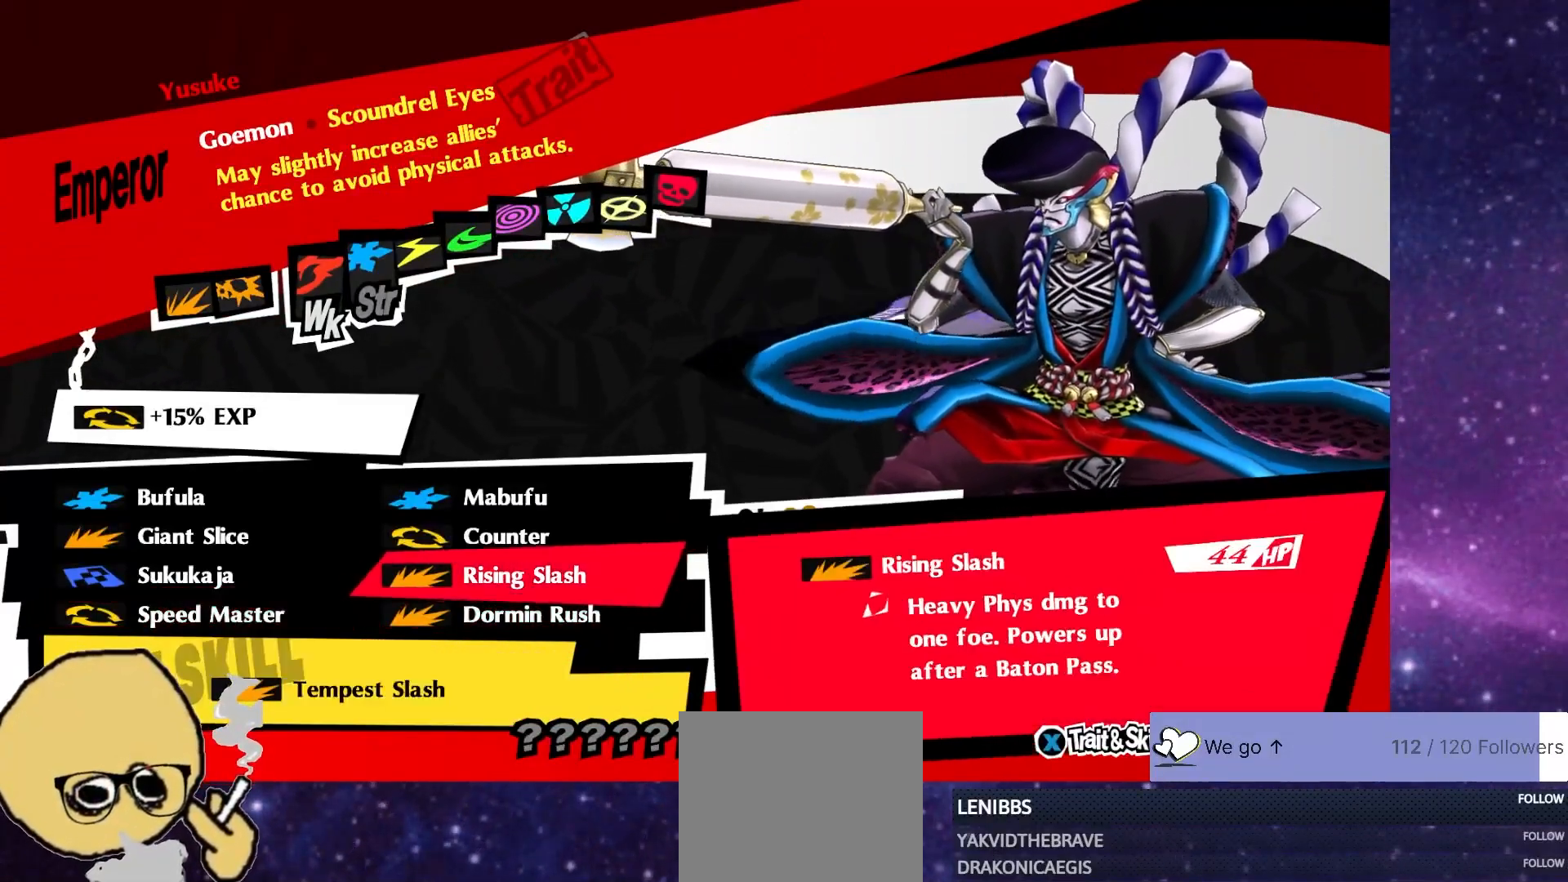
{"dt_ms": 500, "buttons": [], "left_stick": "center", "right_stick": "center", "events": [[283, "DPAD_DOWN", "down"], [367, "DPAD_DOWN", "up"]]}
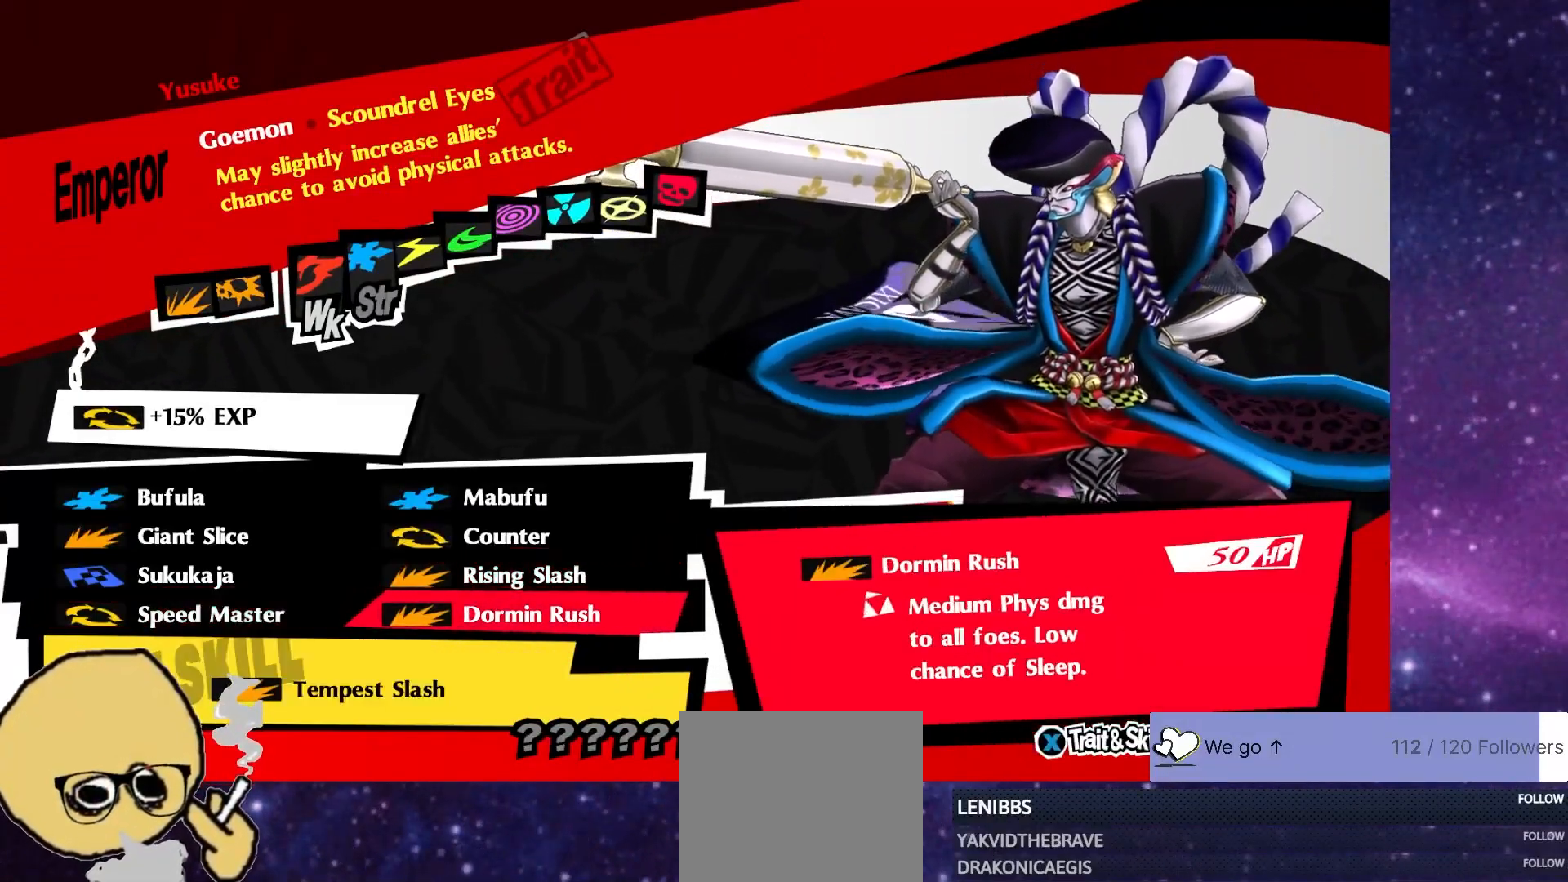
{"dt_ms": 500, "buttons": [], "left_stick": "center", "right_stick": "center", "events": []}
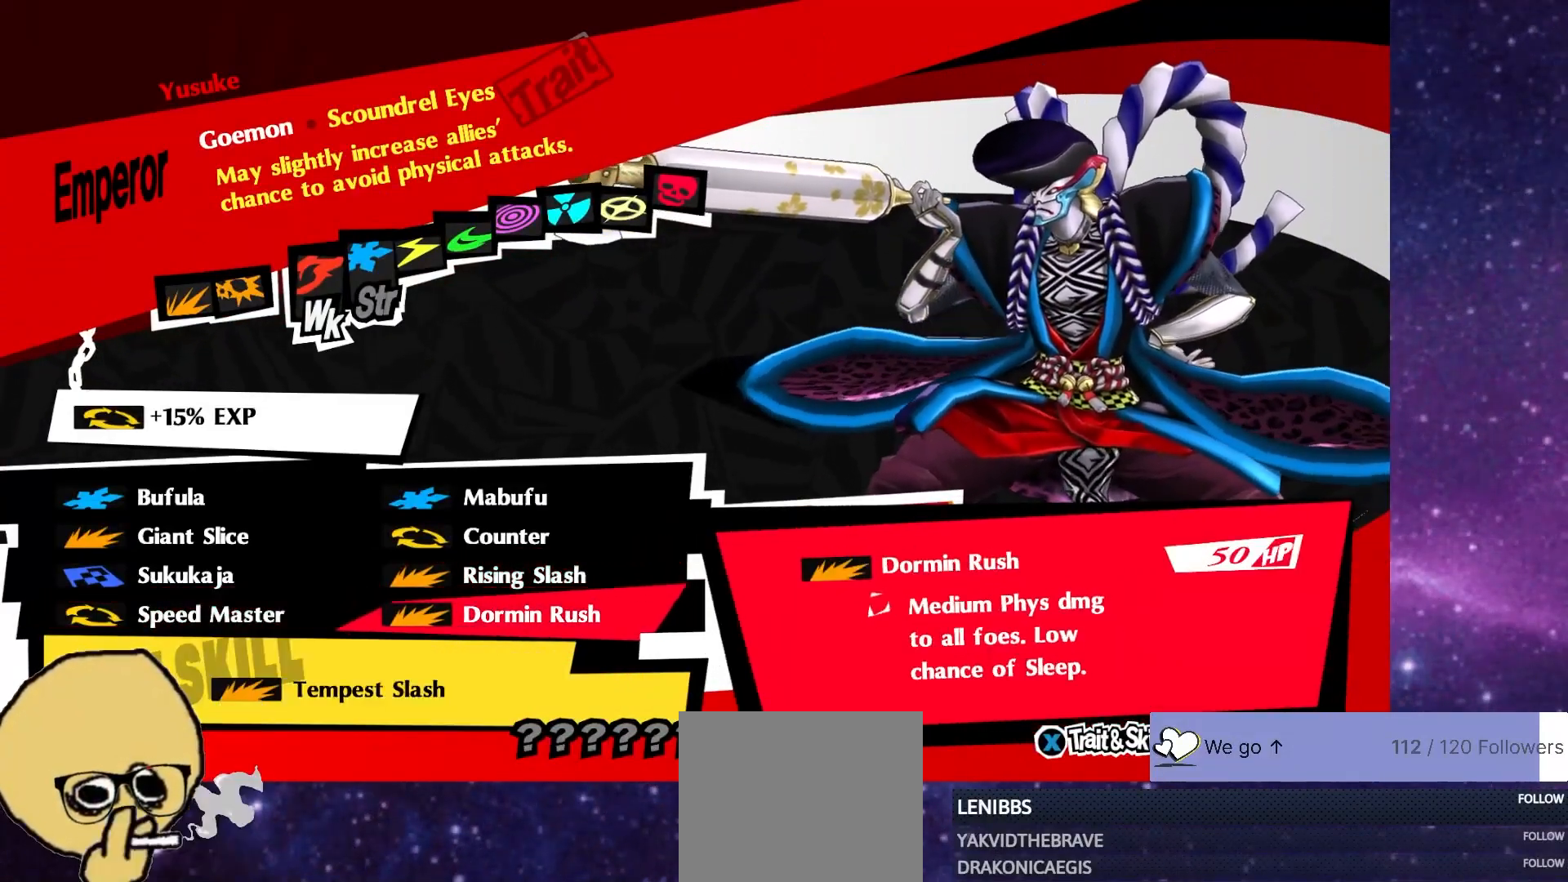
{"dt_ms": 500, "buttons": ["DPAD_UP"], "left_stick": "center", "right_stick": "center", "events": [[417, "DPAD_UP", "down"]]}
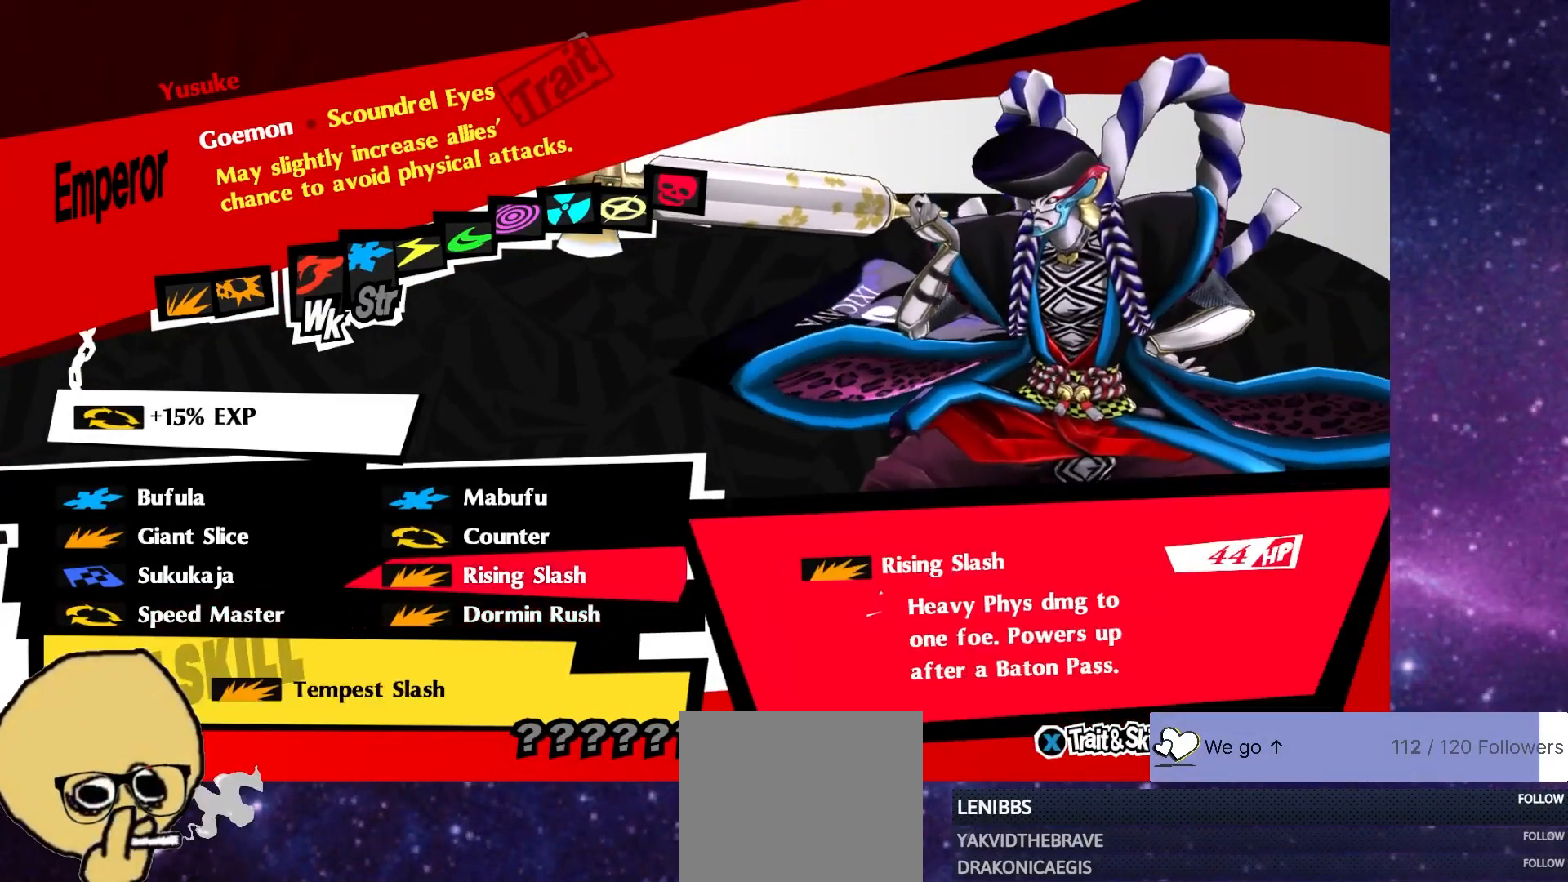
{"dt_ms": 500, "buttons": [], "left_stick": "center", "right_stick": "center", "events": [[33, "DPAD_UP", "up"], [117, "DPAD_LEFT", "down"], [250, "DPAD_LEFT", "up"], [317, "DPAD_UP", "down"], [417, "DPAD_UP", "up"]]}
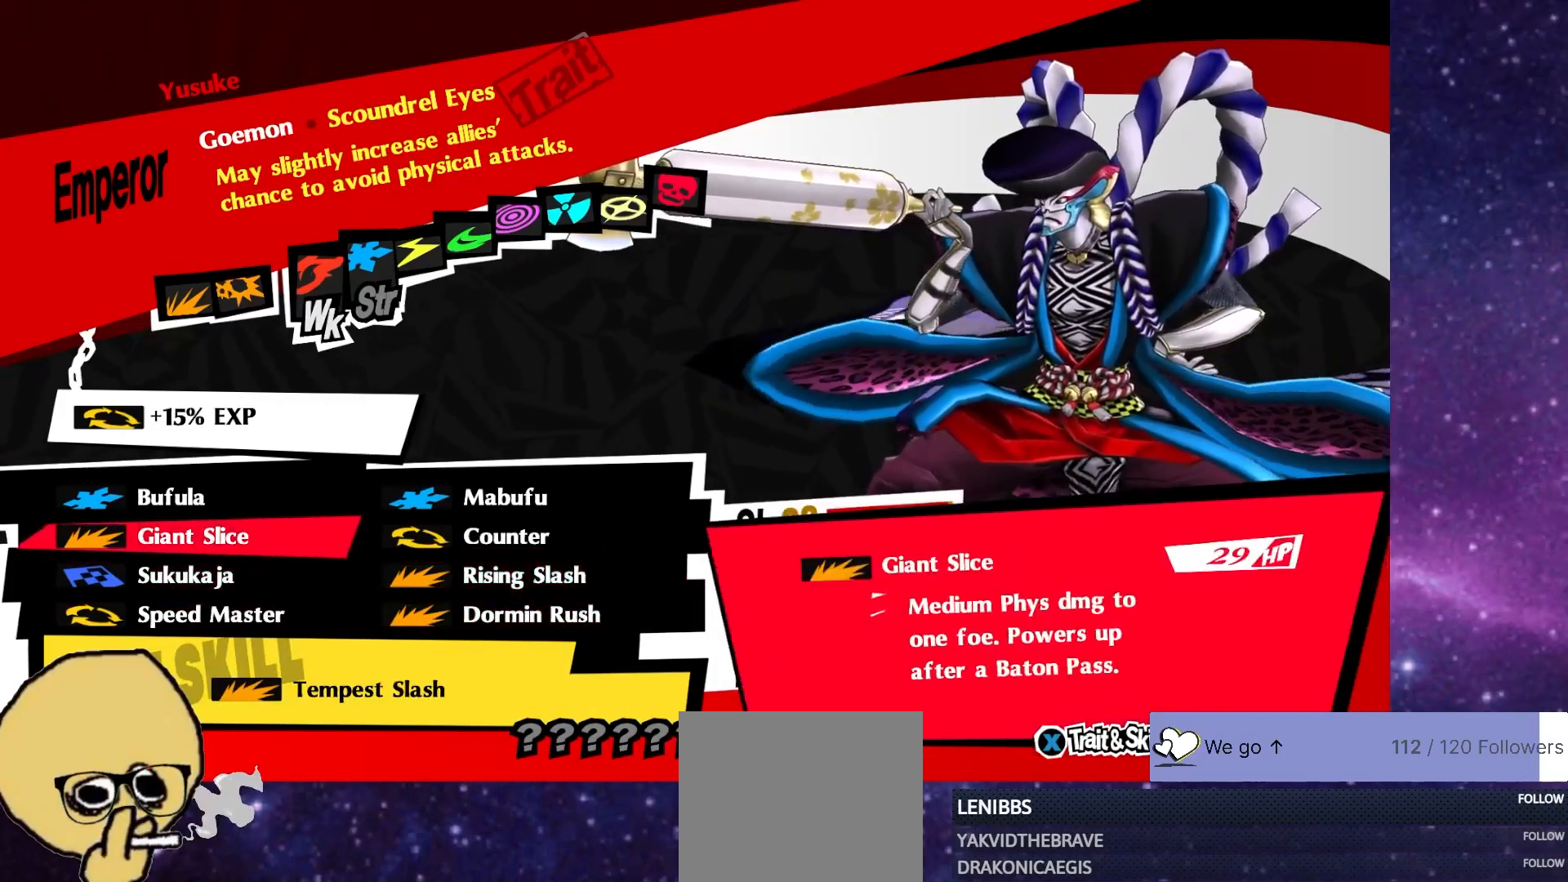
{"dt_ms": 500, "buttons": [], "left_stick": "center", "right_stick": "center", "events": []}
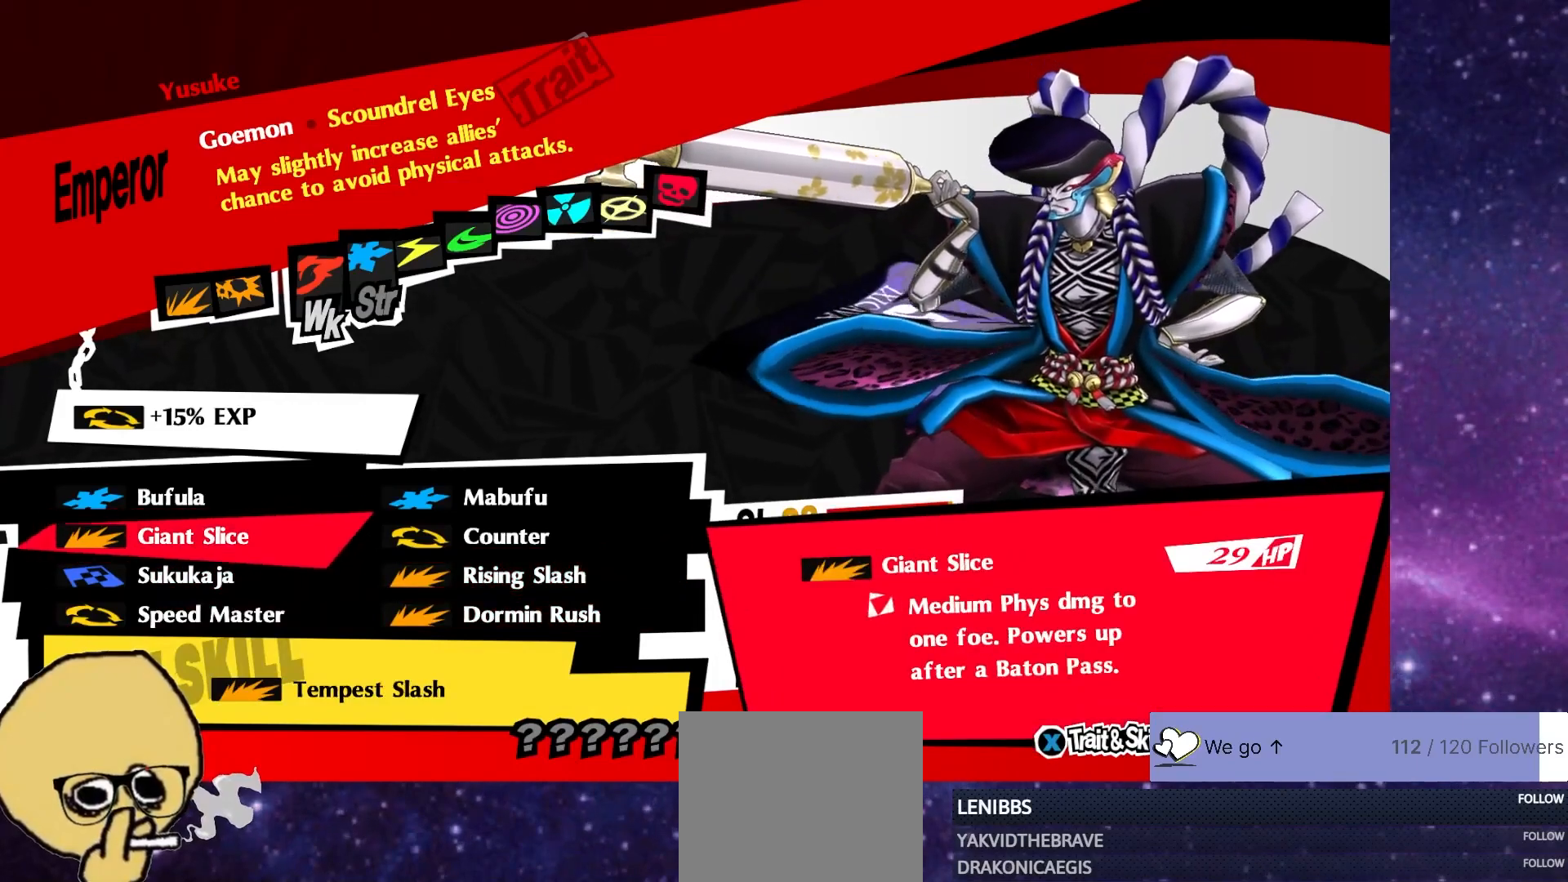
{"dt_ms": 500, "buttons": [], "left_stick": "center", "right_stick": "center", "events": []}
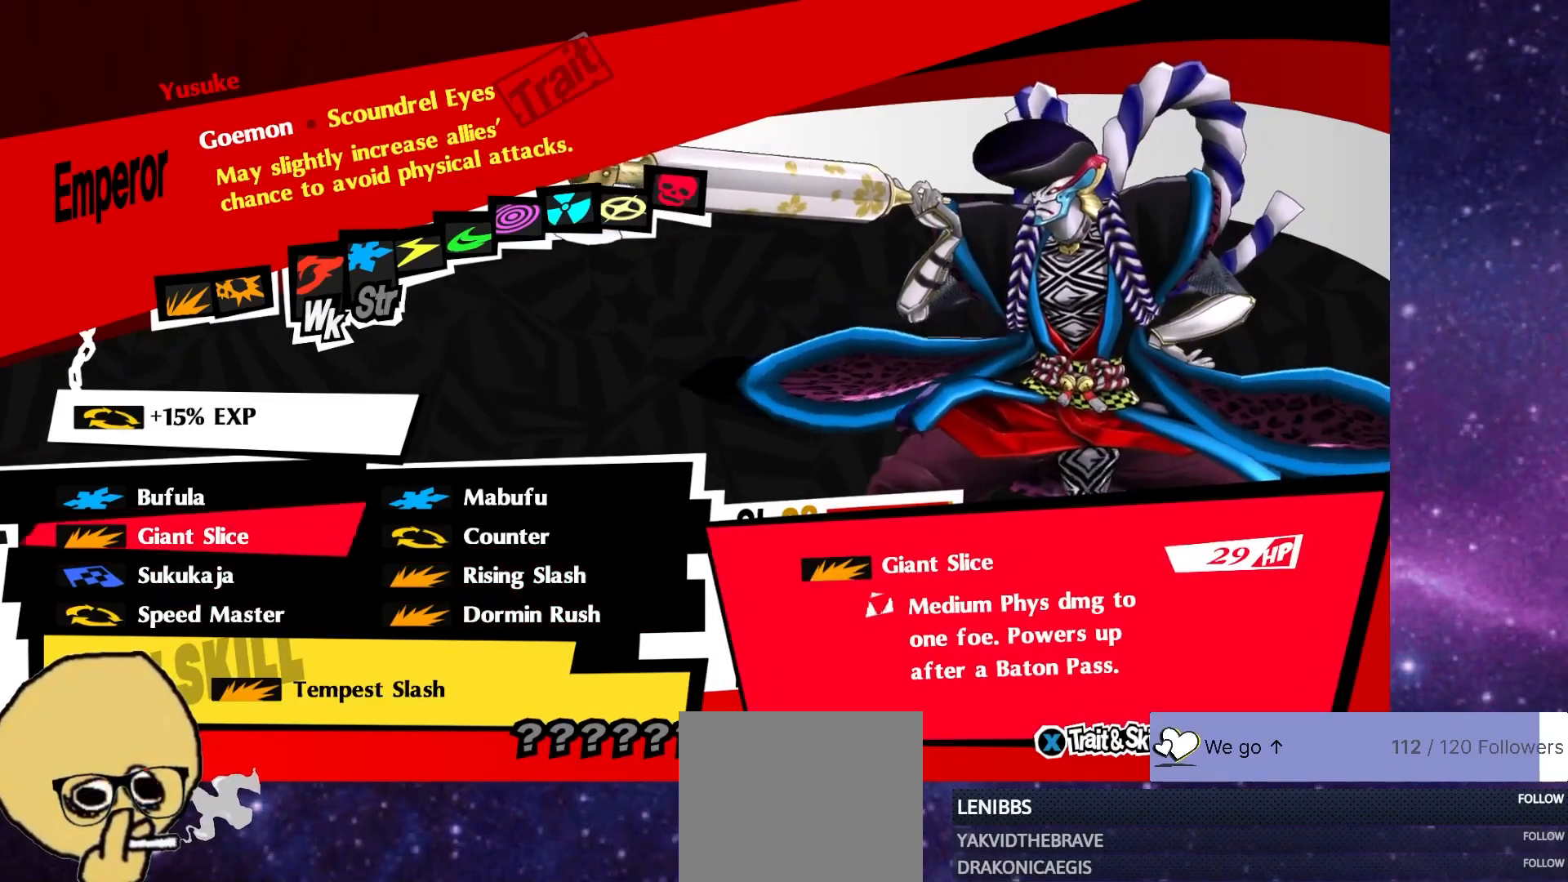
{"dt_ms": 500, "buttons": [], "left_stick": "center", "right_stick": "center", "events": []}
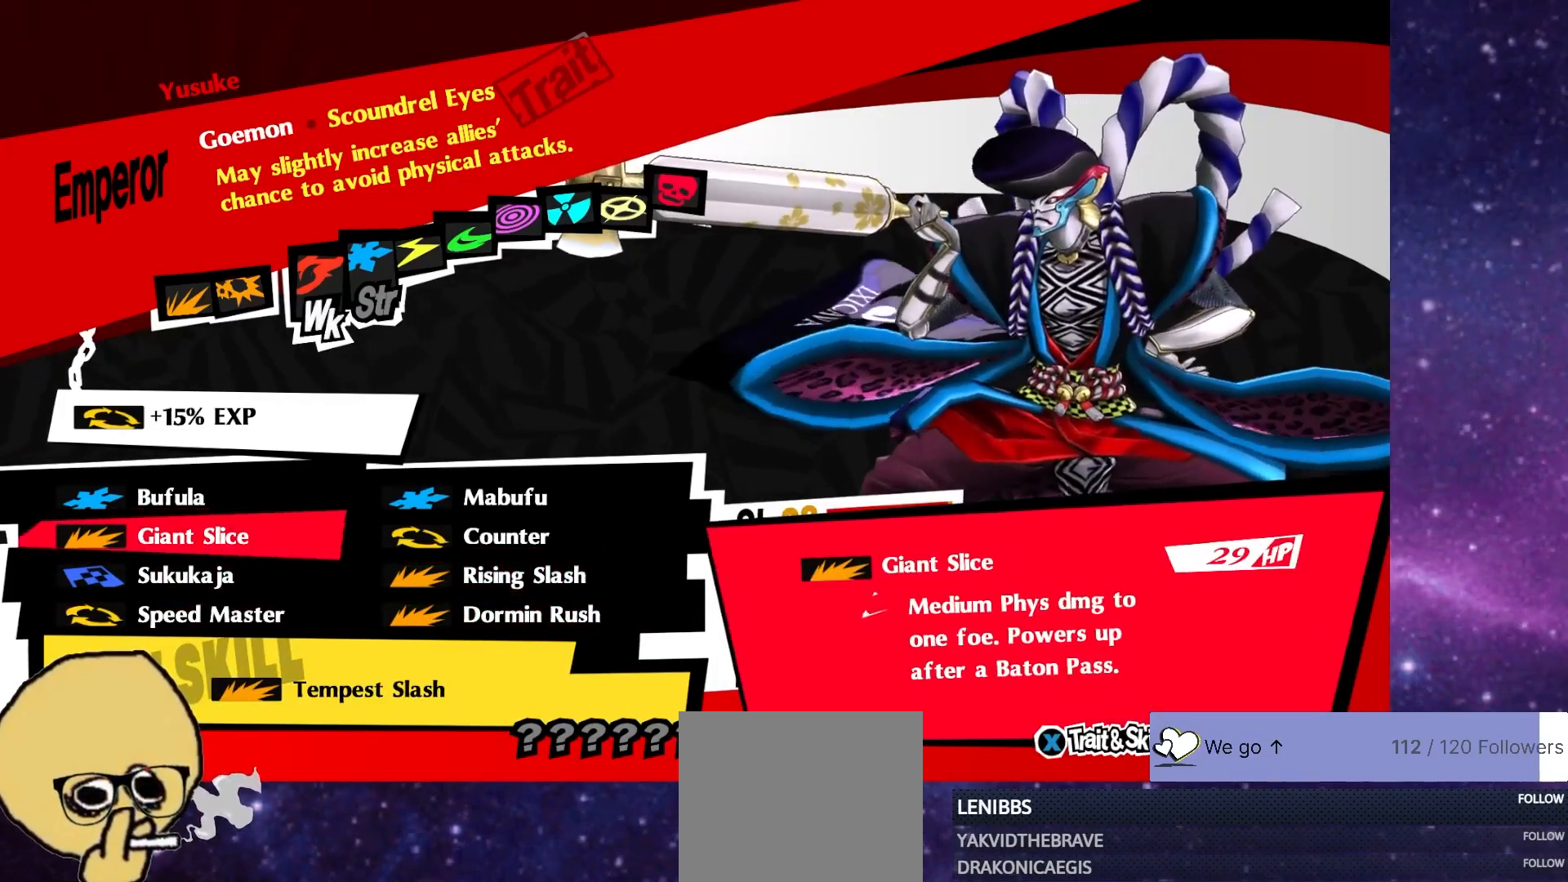
{"dt_ms": 500, "buttons": [], "left_stick": "center", "right_stick": "center", "events": []}
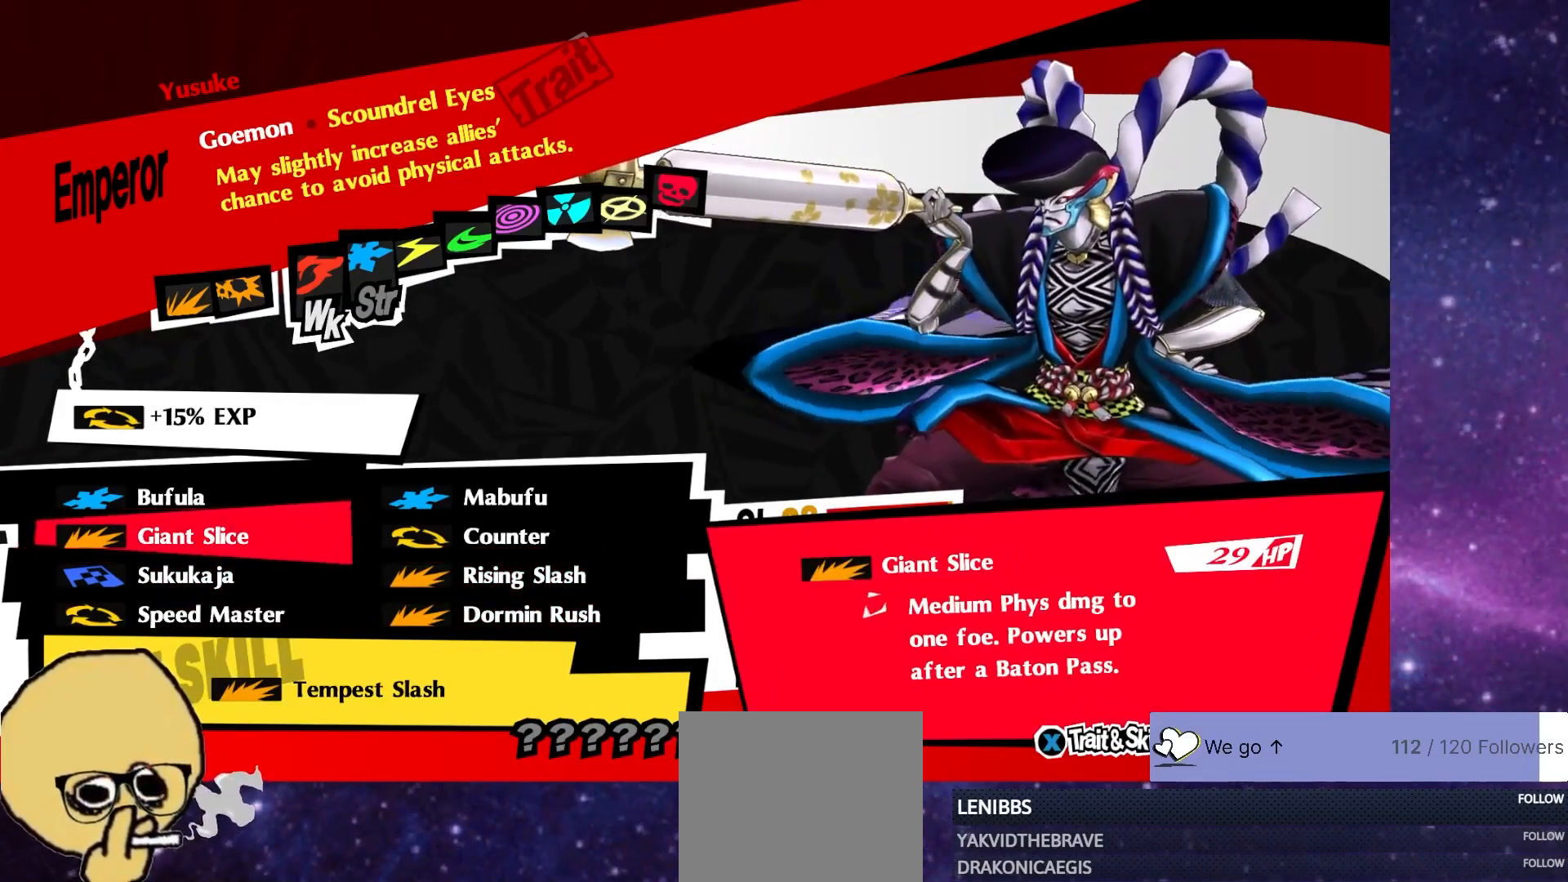
{"dt_ms": 500, "buttons": ["R1"], "left_stick": "center", "right_stick": "center", "events": [[33, "DPAD_DOWN", "down"], [50, "R1", "down"], [83, "DPAD_DOWN", "up"], [183, "DPAD_DOWN", "down"], [250, "DPAD_DOWN", "up"], [333, "DPAD_DOWN", "down"], [433, "DPAD_DOWN", "up"]]}
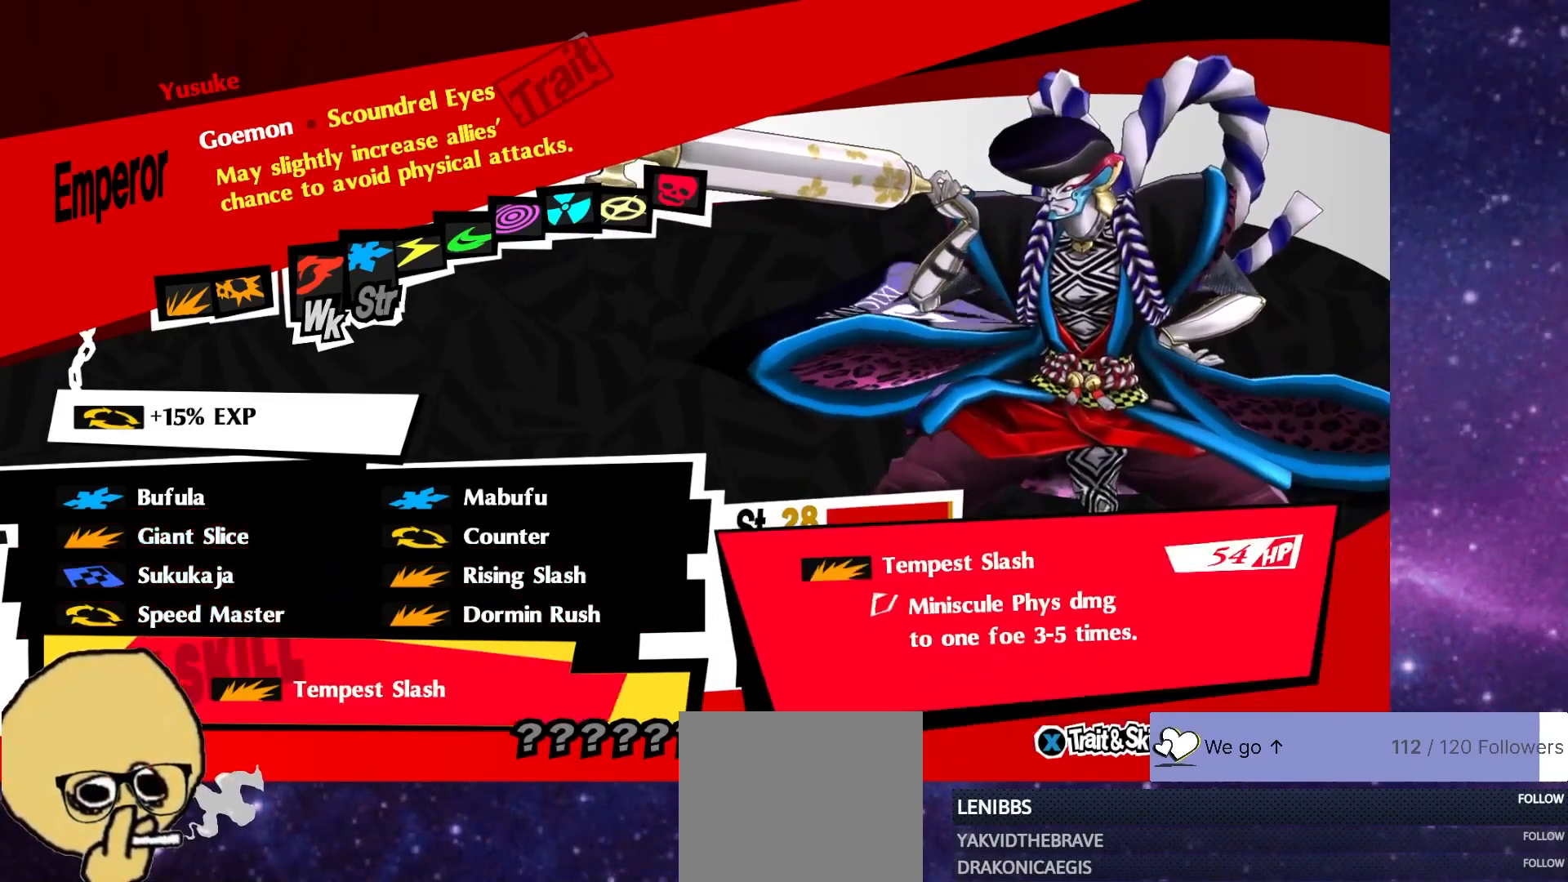
{"dt_ms": 500, "buttons": [], "left_stick": "center", "right_stick": "center", "events": [[317, "CROSS", "down"], [400, "CROSS", "up"], [450, "R1", "up"]]}
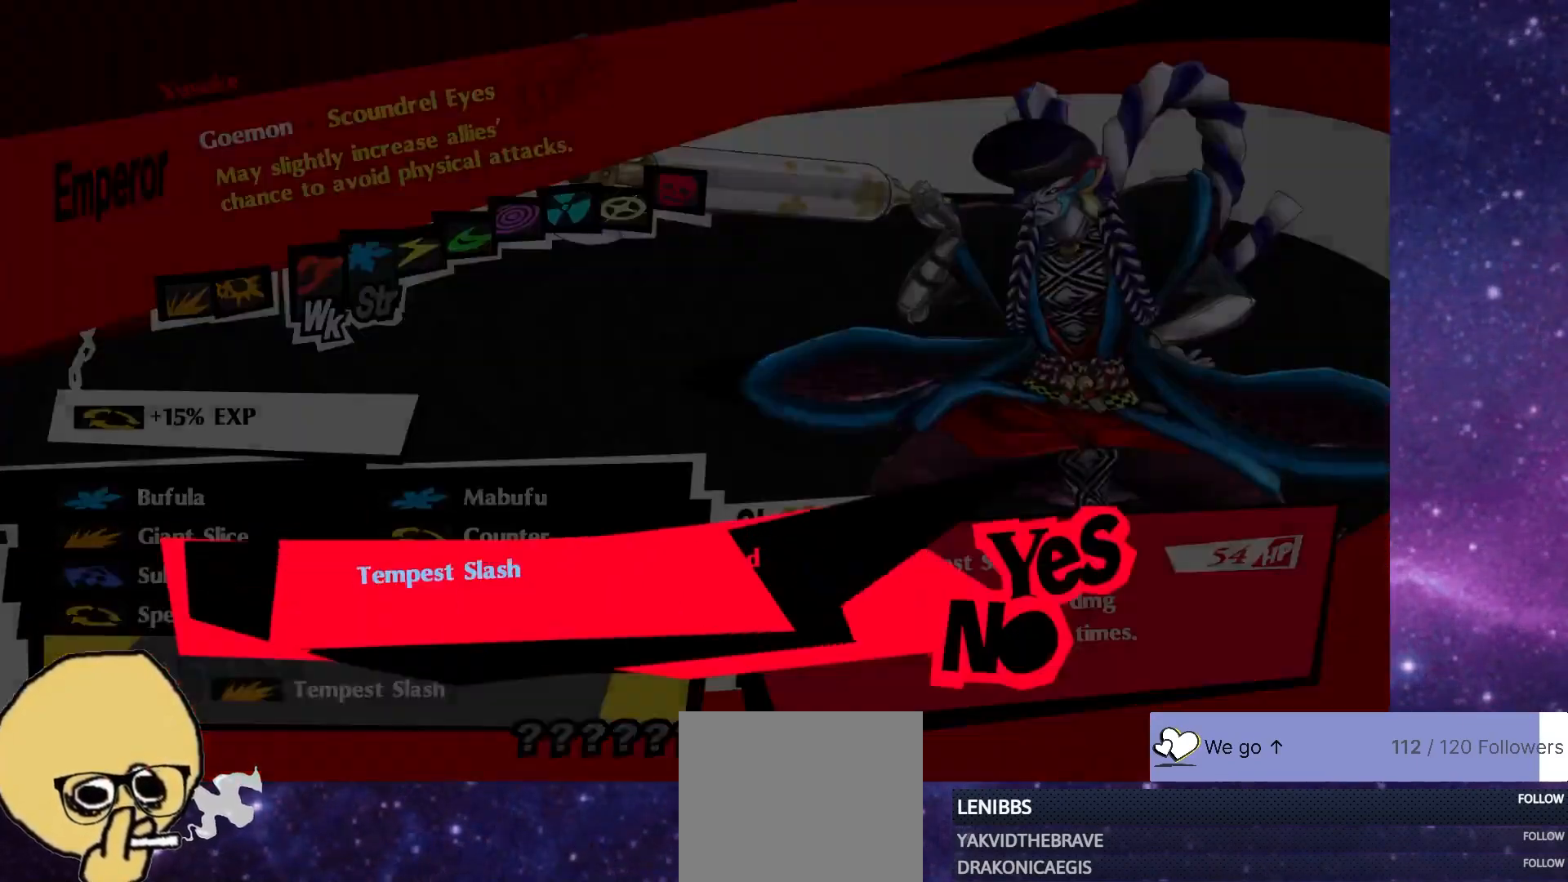
{"dt_ms": 500, "buttons": ["CROSS"], "left_stick": "center", "right_stick": "center", "events": [[367, "DPAD_UP", "down"], [467, "DPAD_UP", "up"], [483, "CROSS", "down"]]}
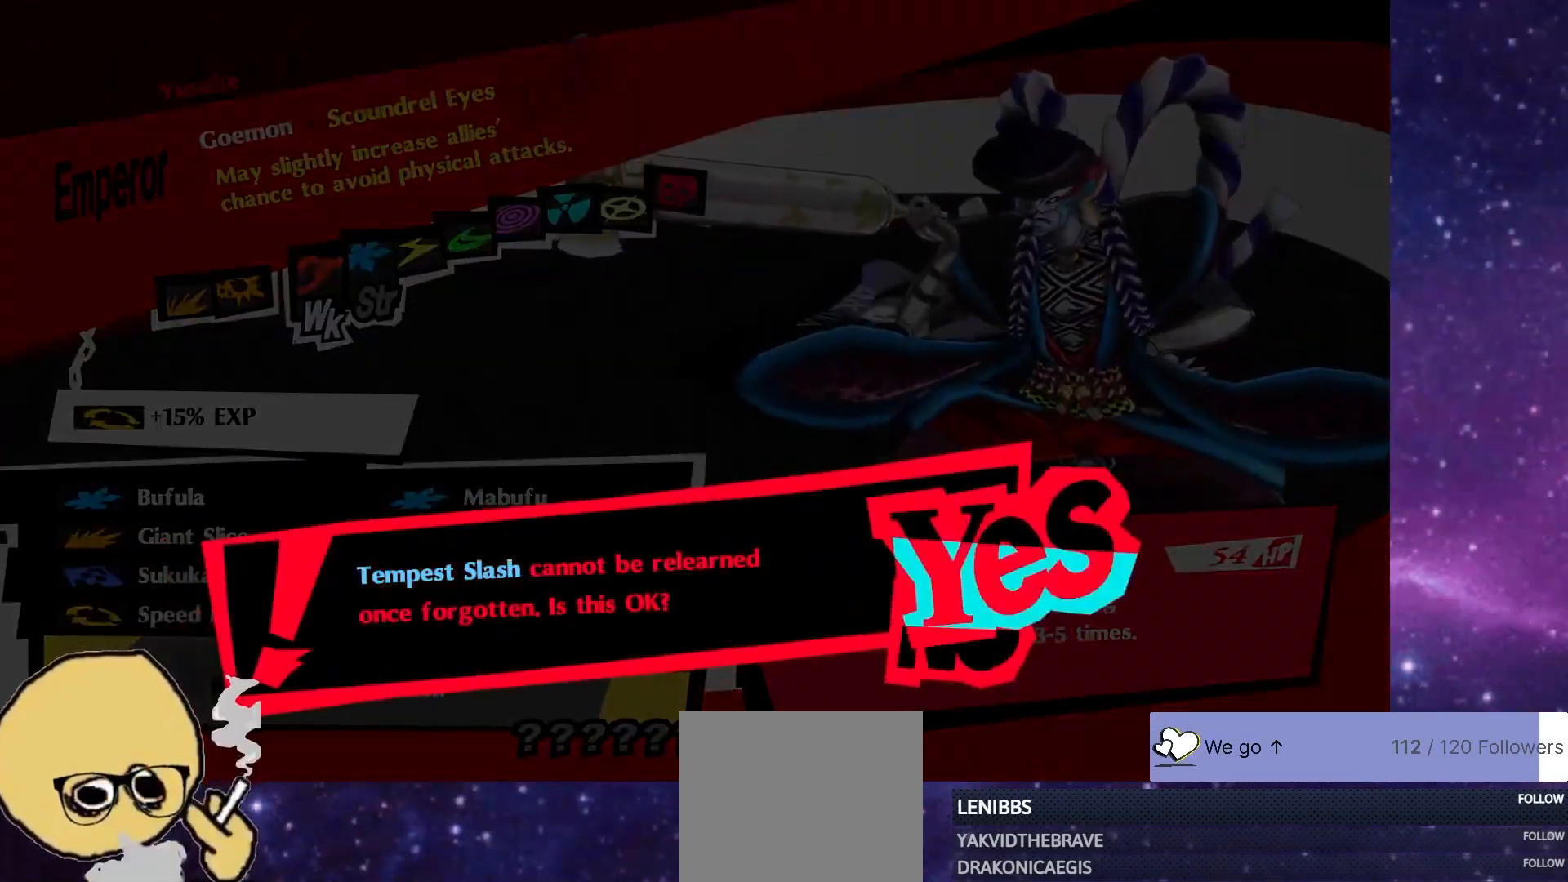
{"dt_ms": 500, "buttons": ["R1"], "left_stick": "center", "right_stick": "center", "events": [[83, "CROSS", "up"], [83, "R1", "down"]]}
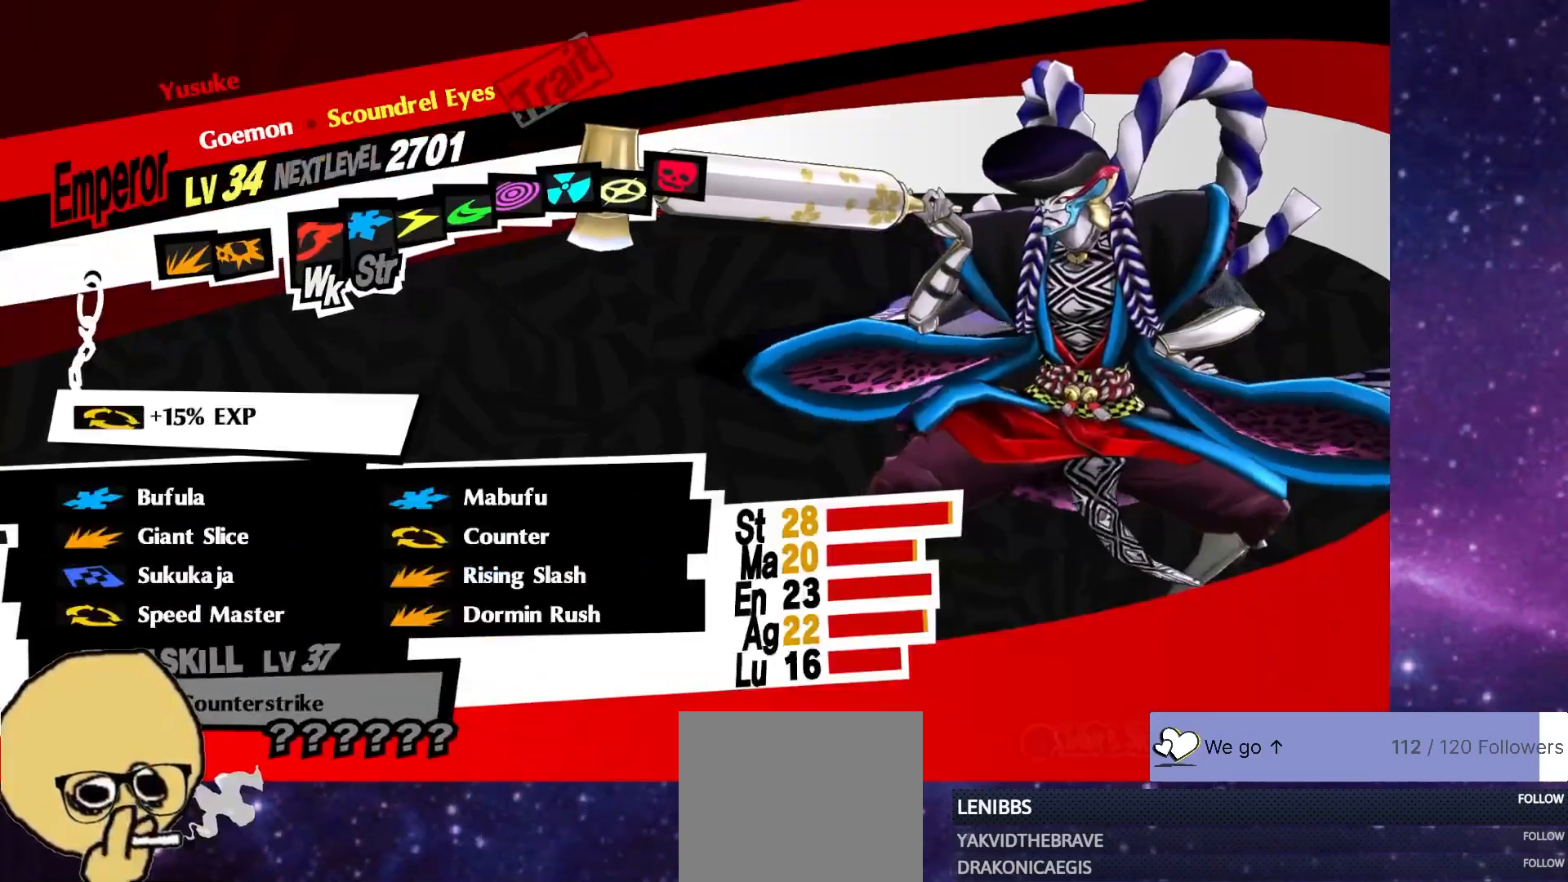
{"dt_ms": 500, "buttons": [], "left_stick": "center", "right_stick": "center", "events": [[100, "R1", "up"], [183, "R1", "down"], [250, "CROSS", "down"], [317, "CROSS", "up"], [350, "R1", "up"]]}
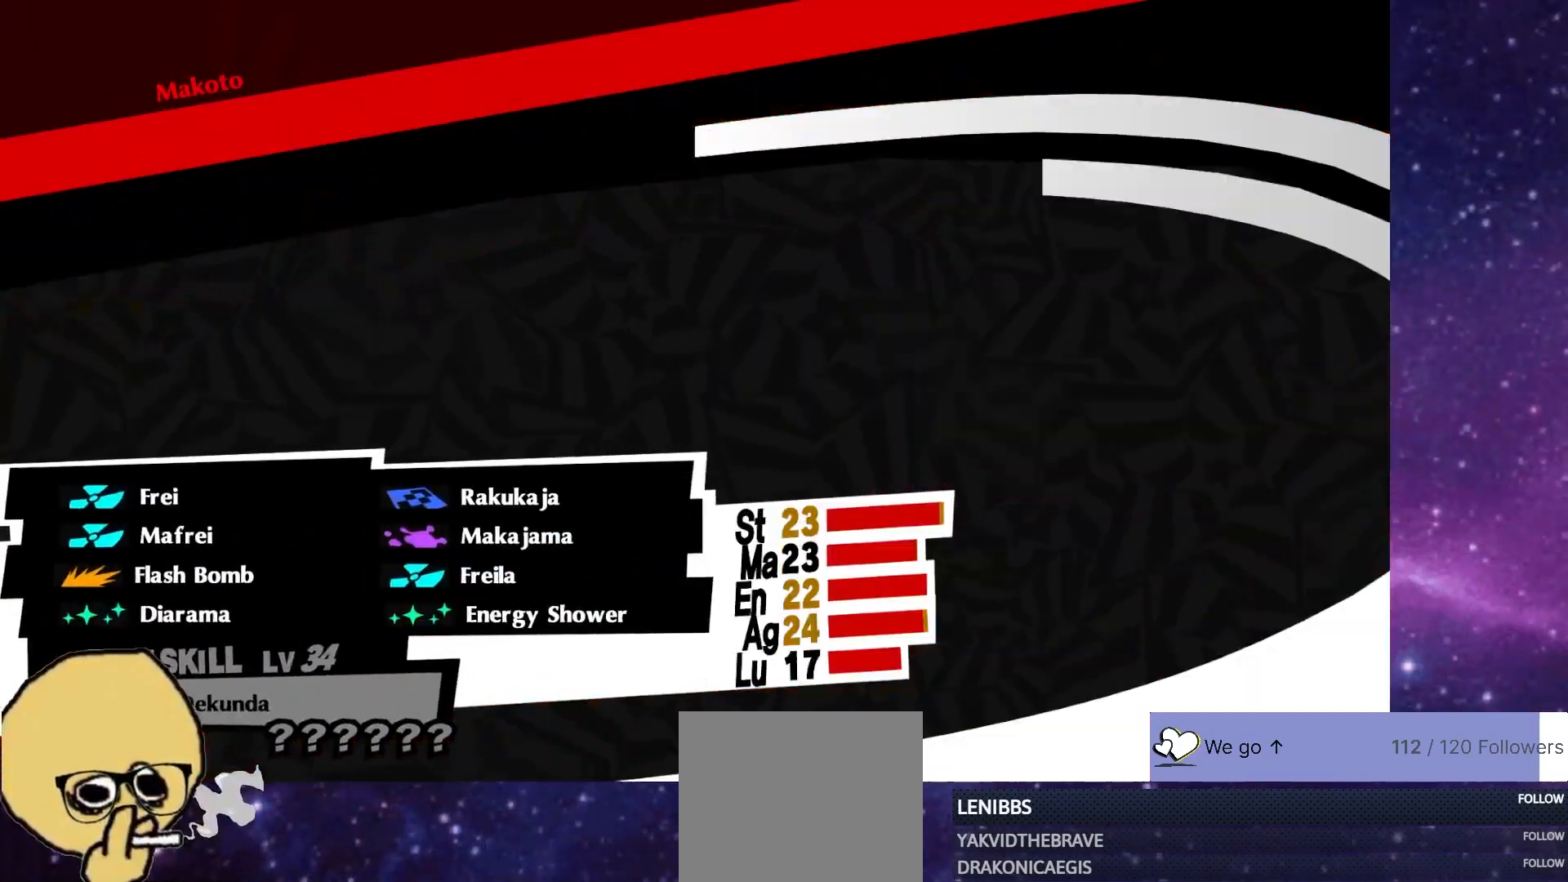
{"dt_ms": 500, "buttons": [], "left_stick": "center", "right_stick": "center", "events": []}
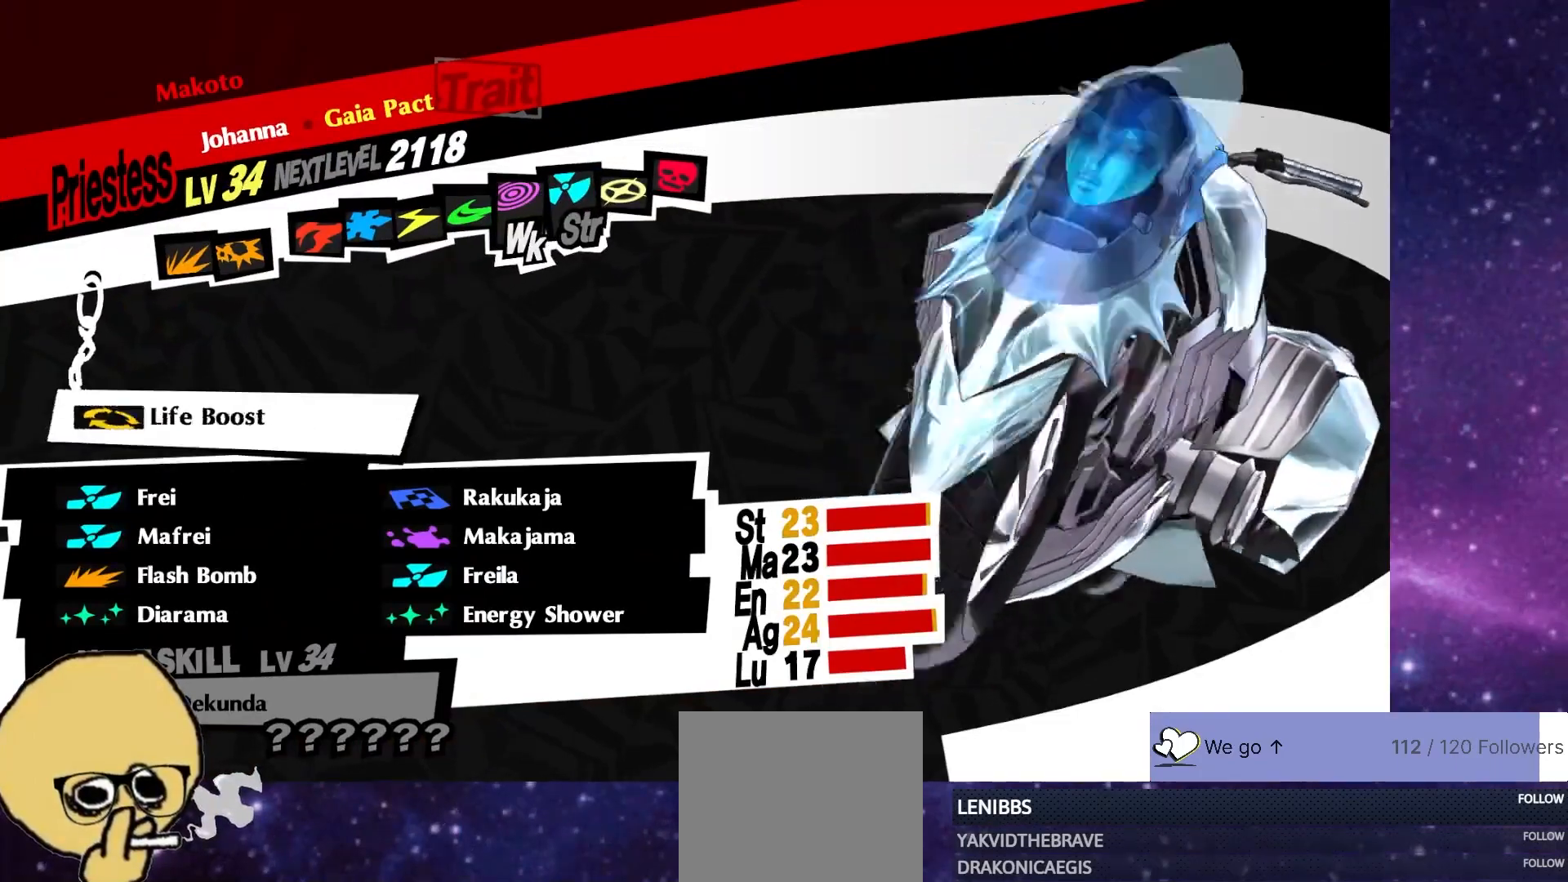
{"dt_ms": 500, "buttons": [], "left_stick": "center", "right_stick": "center", "events": []}
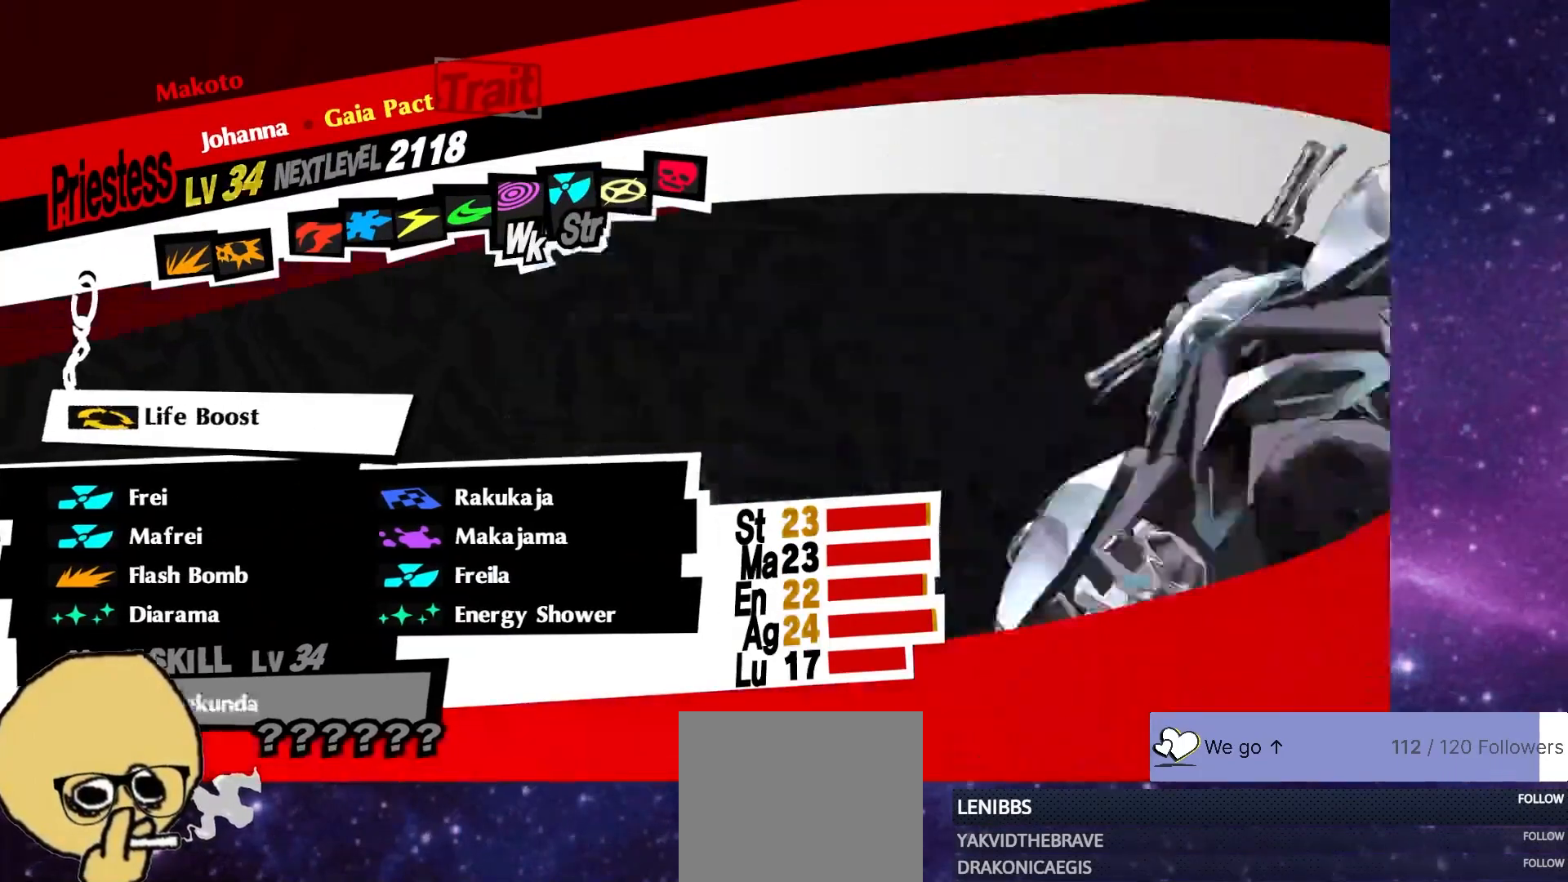
{"dt_ms": 500, "buttons": [], "left_stick": "center", "right_stick": "center", "events": []}
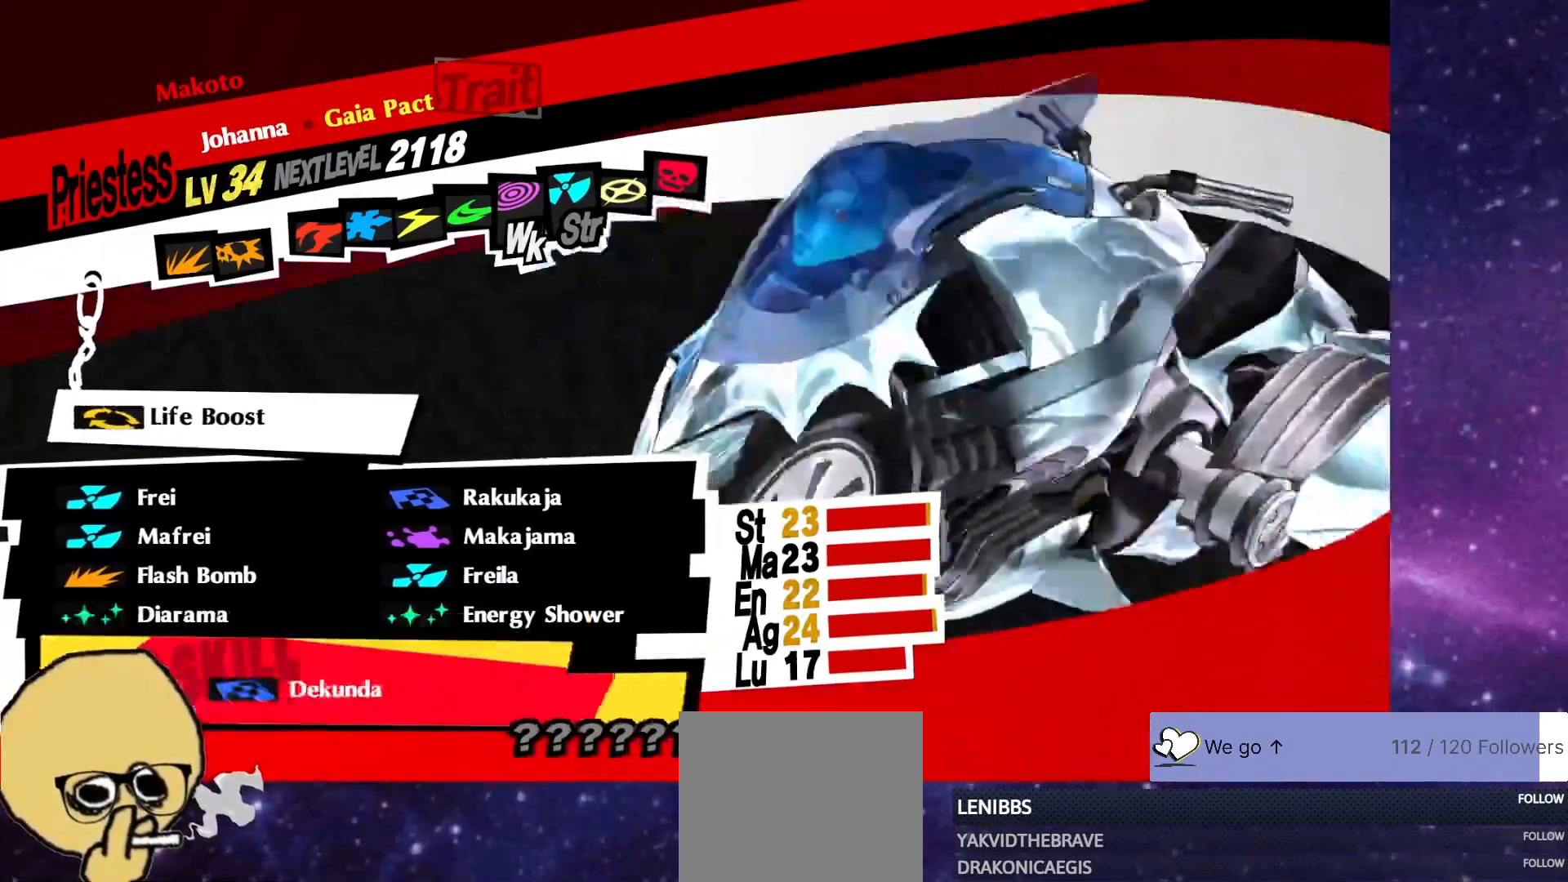
{"dt_ms": 1000, "buttons": [], "left_stick": "center", "right_stick": "center"}